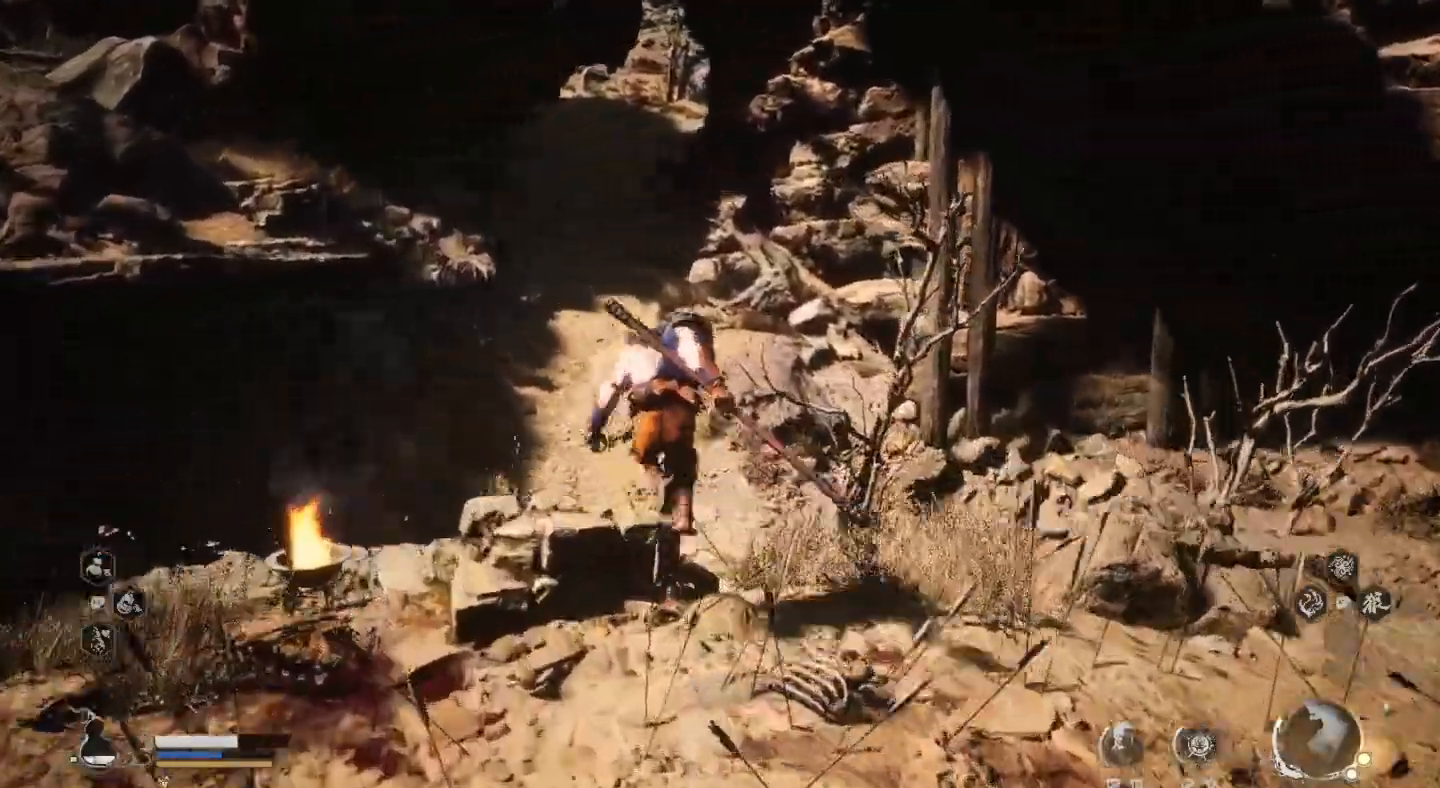
Gameplay with a controller (PlayStation layout); each line is a JSON object with the inputs held at the frame after it. "events" lists button and stick changes between this image and that frame as [ms after this image, input, new state], when the widget could be followed in between. Not read: R1.
{"buttons": [], "left_stick": "up", "right_stick": "center", "events": []}
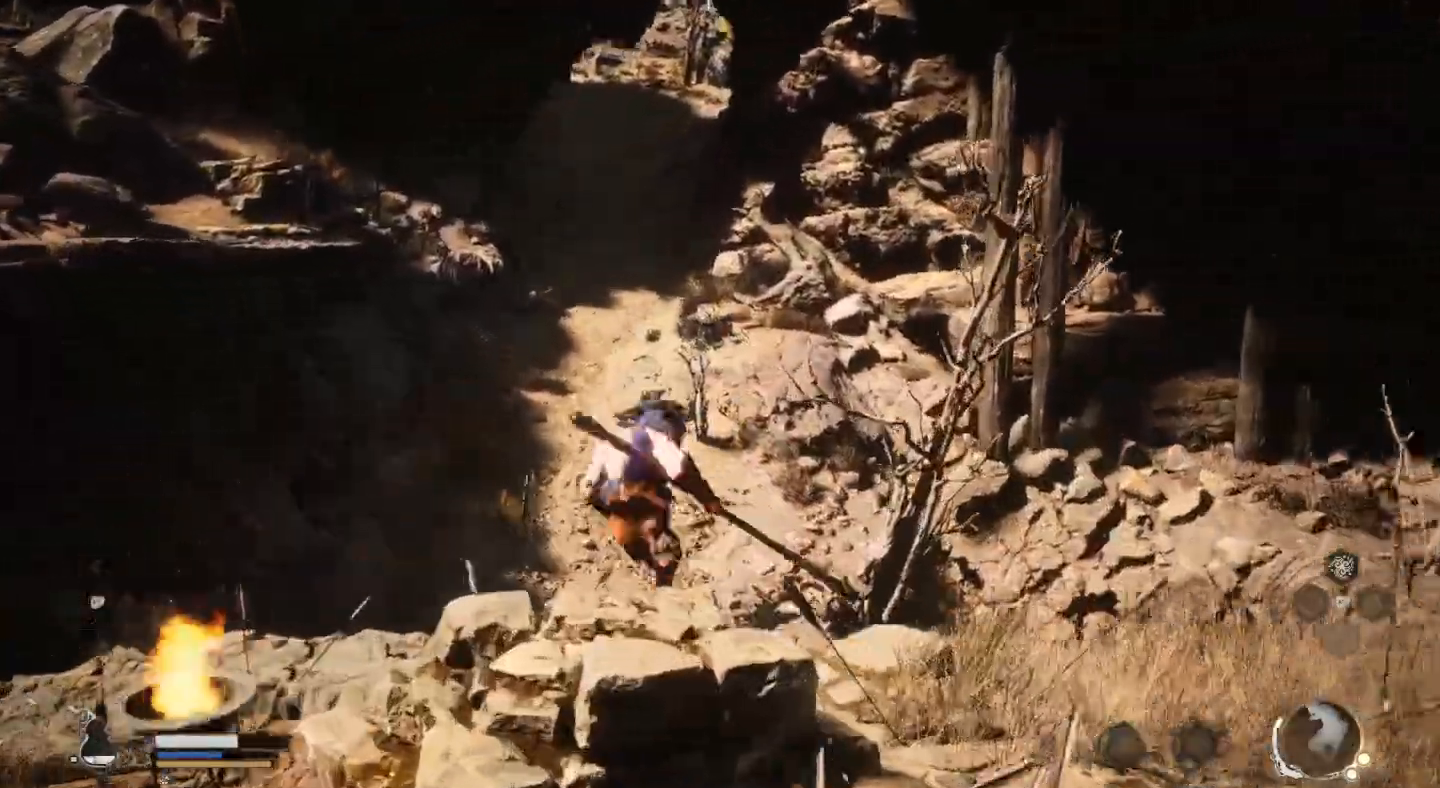
{"buttons": [], "left_stick": "up", "right_stick": "center", "events": []}
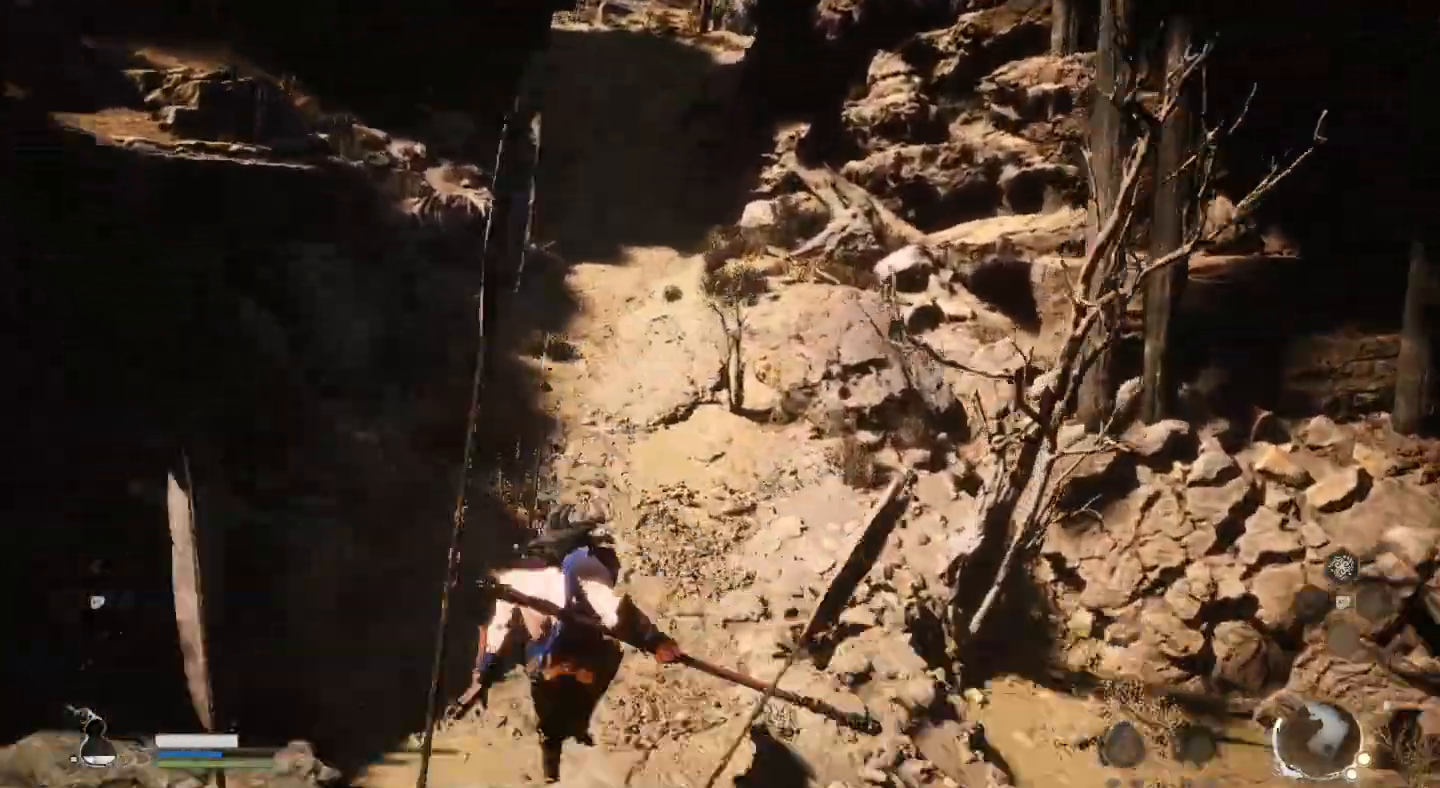
{"buttons": [], "left_stick": "up", "right_stick": "center", "events": []}
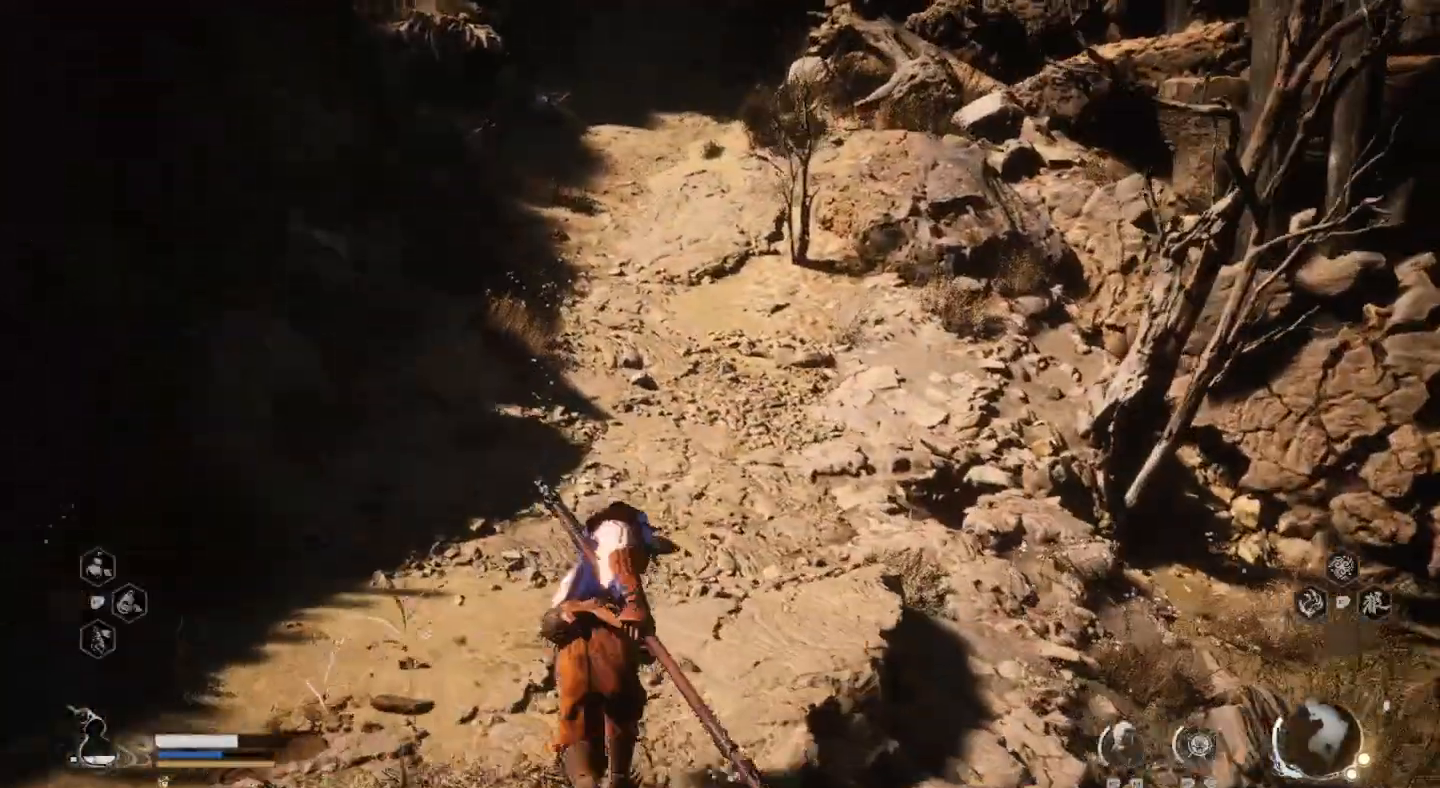
{"buttons": [], "left_stick": "up-left", "right_stick": "right", "events": [[267, "right_stick", "right"], [433, "left_stick", "up-left"]]}
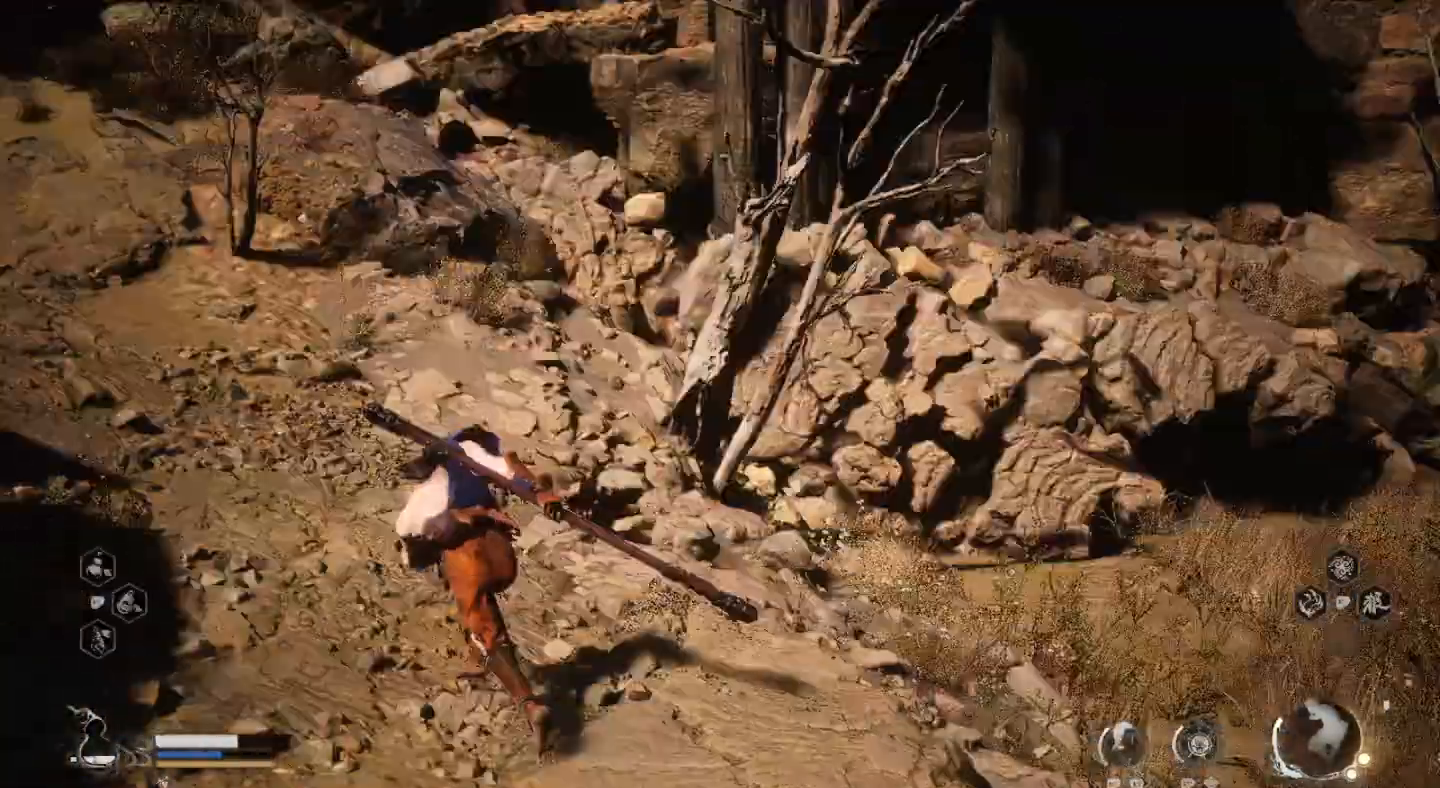
{"buttons": [], "left_stick": "left", "right_stick": "right", "events": [[433, "left_stick", "left"]]}
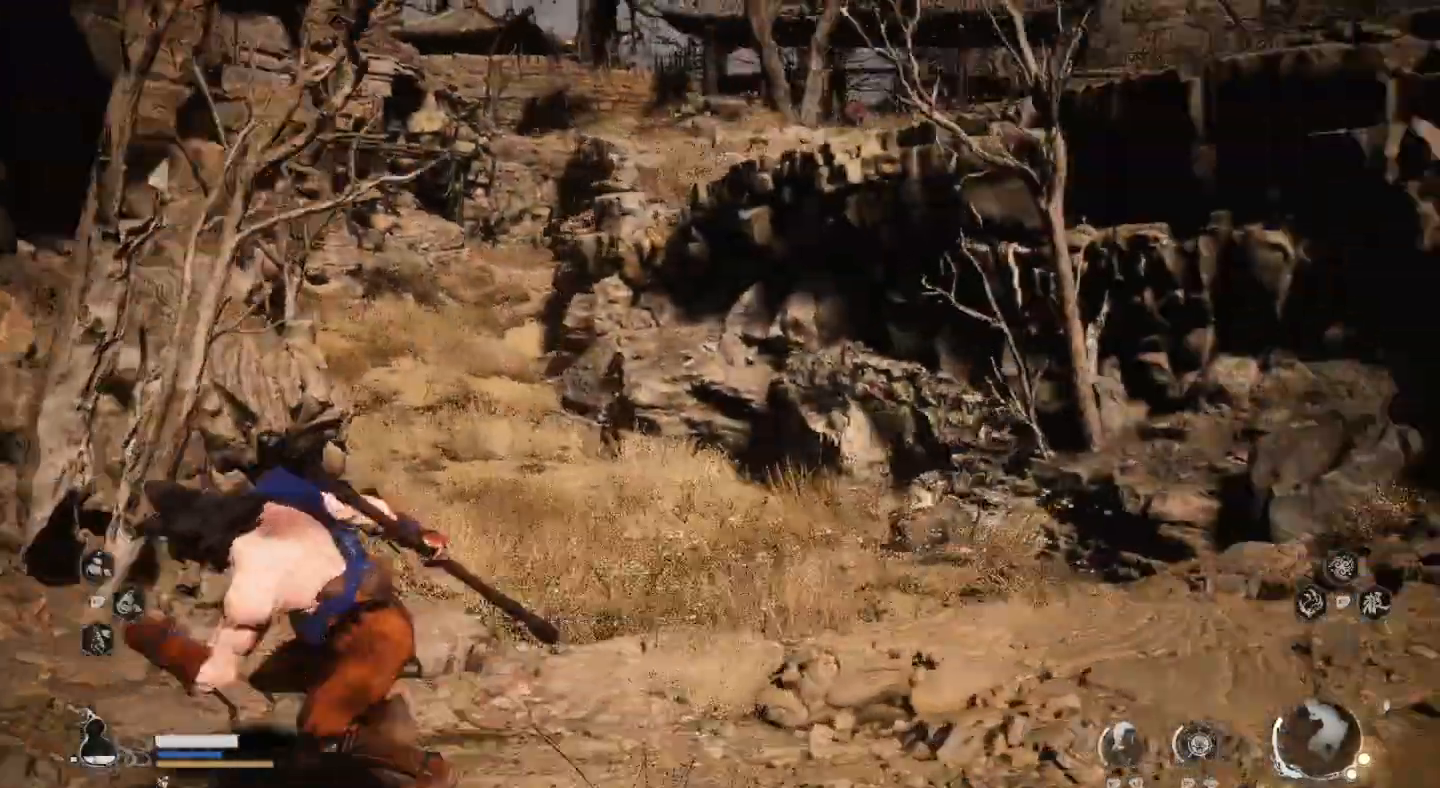
{"buttons": [], "left_stick": "left", "right_stick": "left", "events": [[133, "right_stick", "center"], [433, "right_stick", "left"]]}
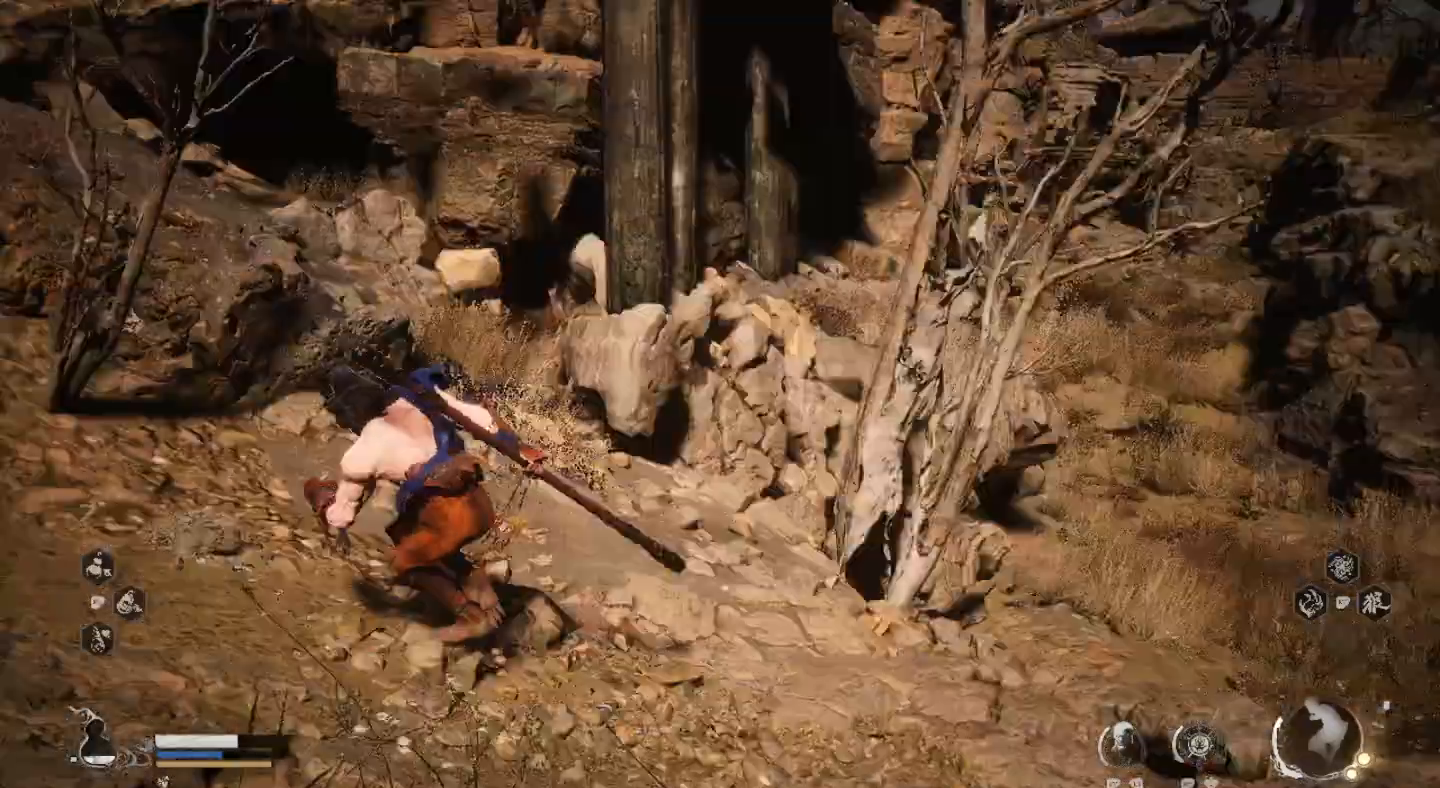
{"buttons": [], "left_stick": "up-left", "right_stick": "center", "events": [[100, "left_stick", "up-left"], [233, "right_stick", "center"]]}
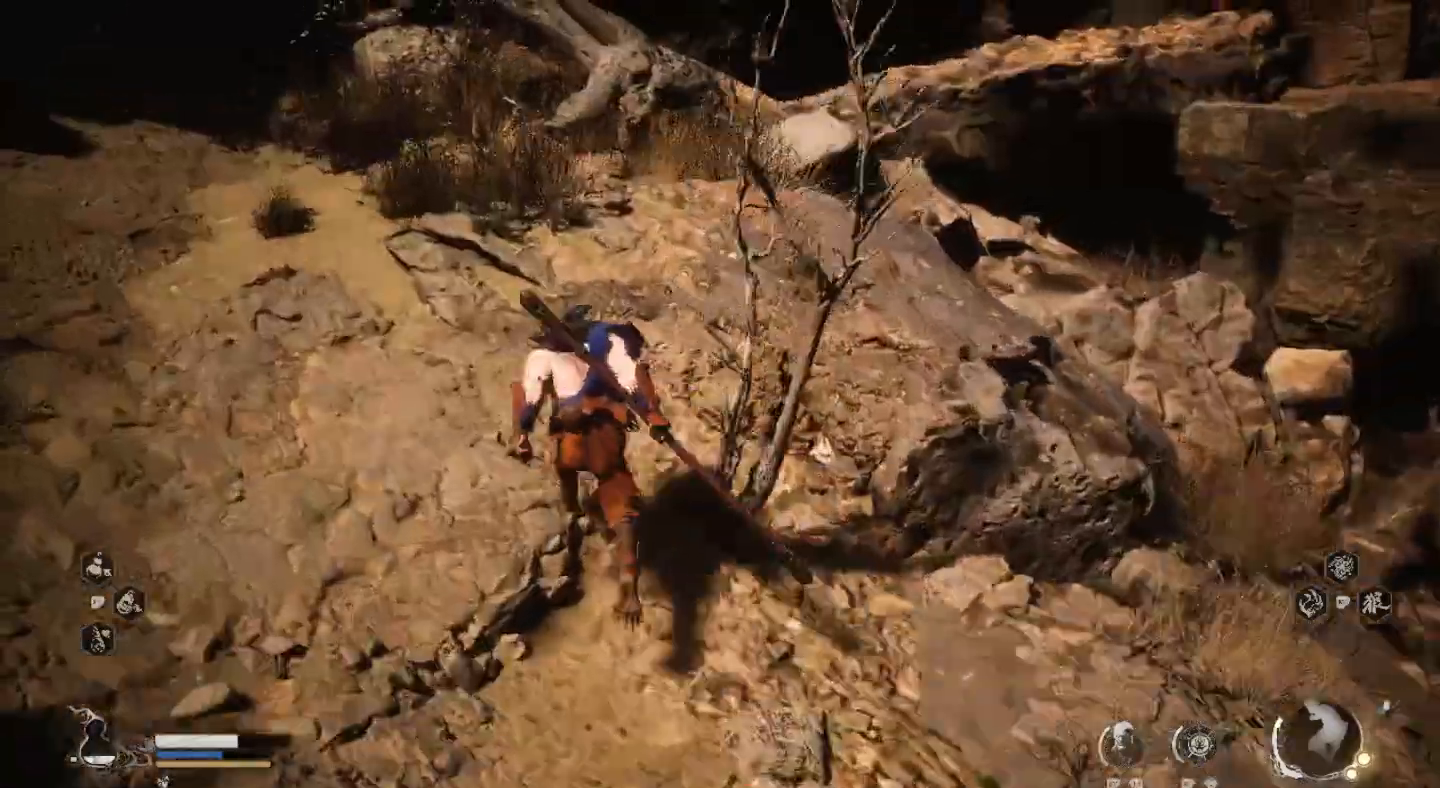
{"buttons": [], "left_stick": "up-left", "right_stick": "center", "events": [[233, "right_stick", "left"], [367, "right_stick", "center"]]}
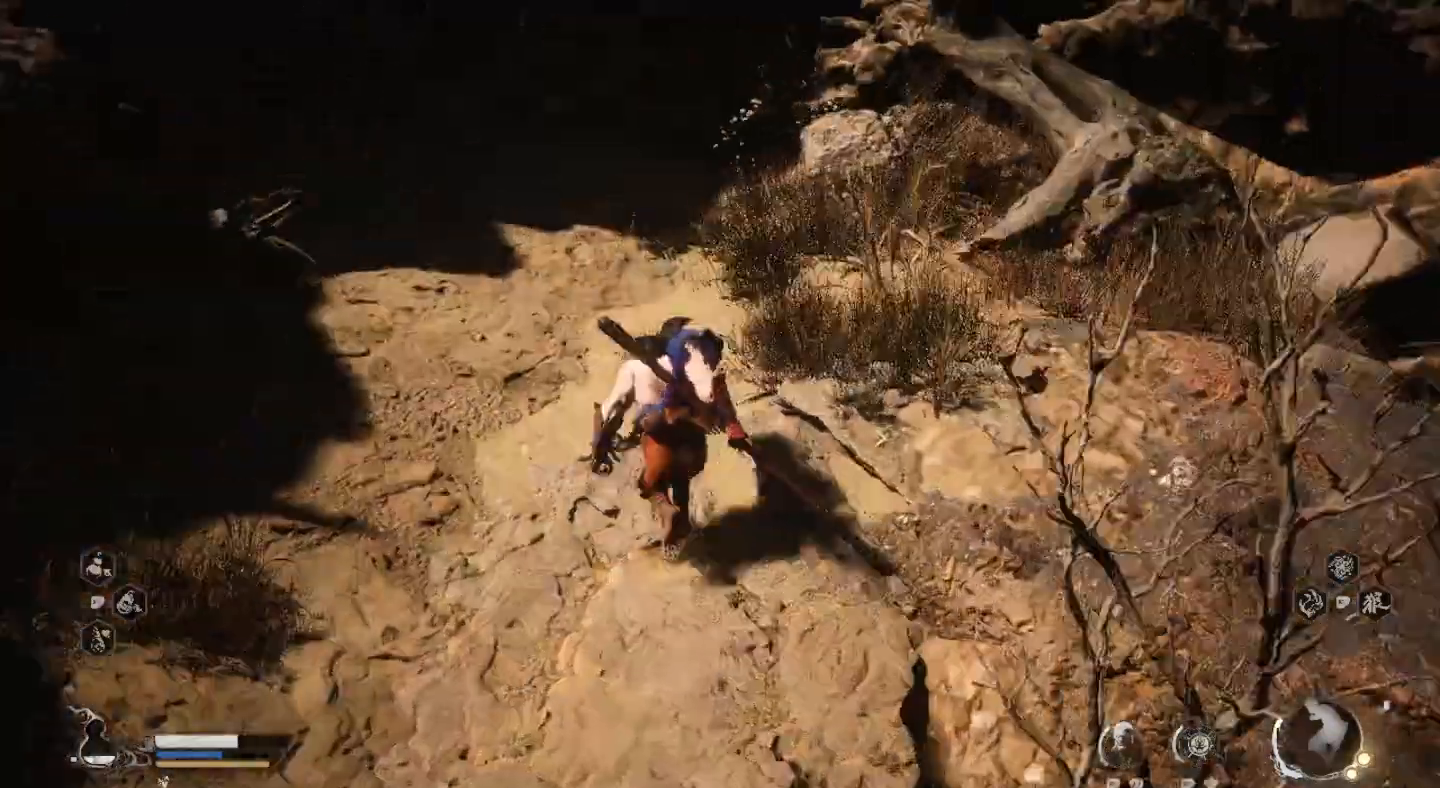
{"buttons": [], "left_stick": "up-left", "right_stick": "center", "events": []}
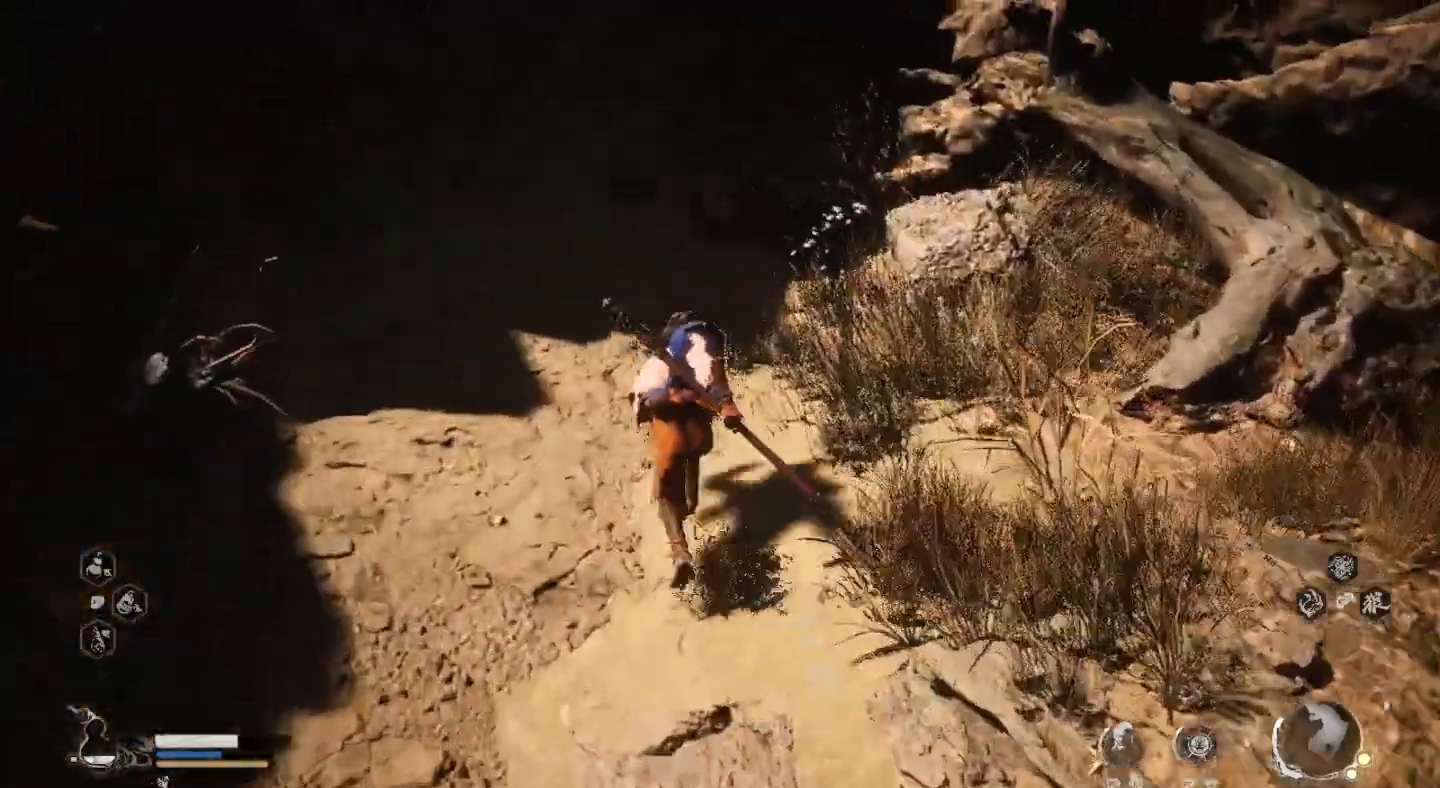
{"buttons": [], "left_stick": "up-left", "right_stick": "center", "events": [[233, "right_stick", "up"], [500, "right_stick", "center"]]}
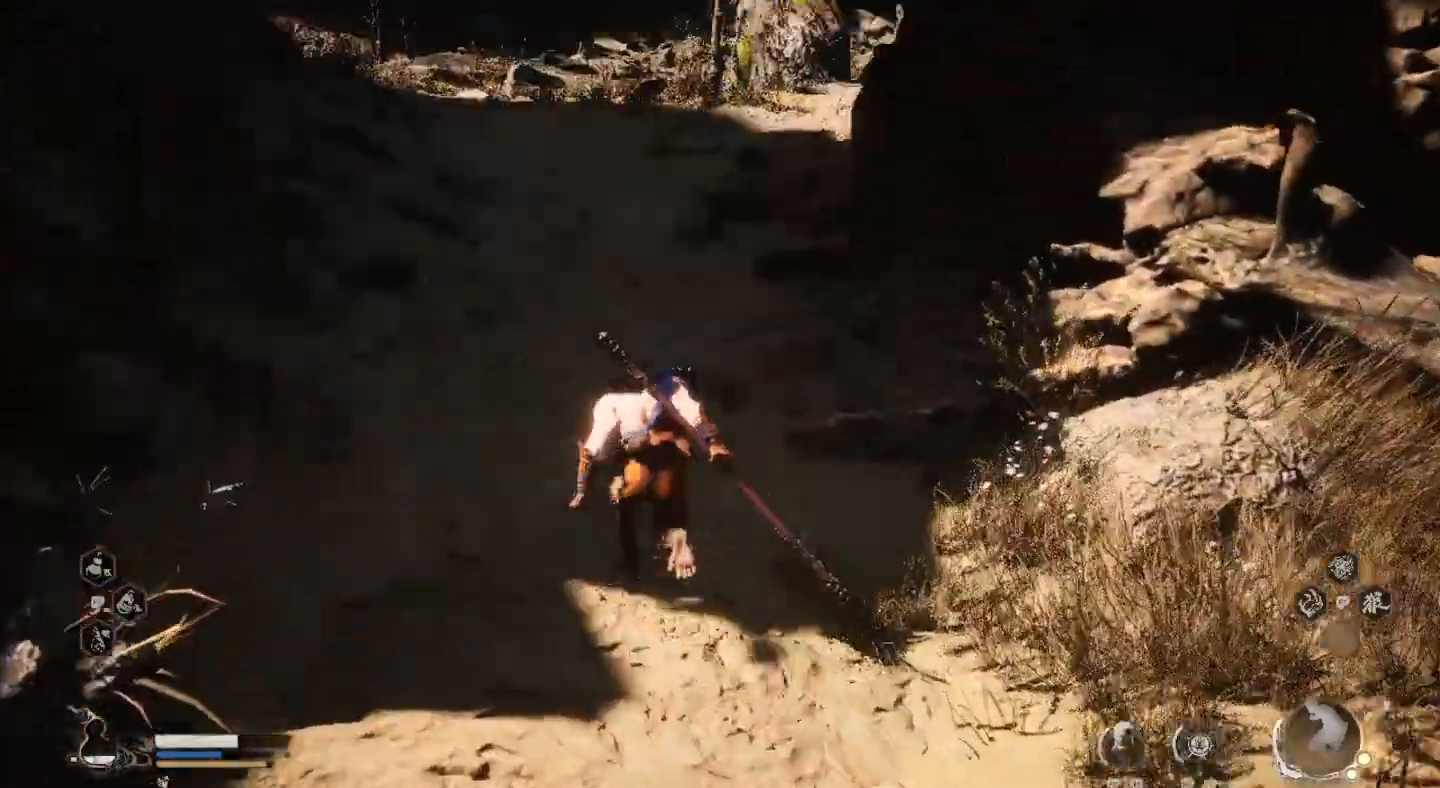
{"buttons": [], "left_stick": "up-left", "right_stick": "center", "events": []}
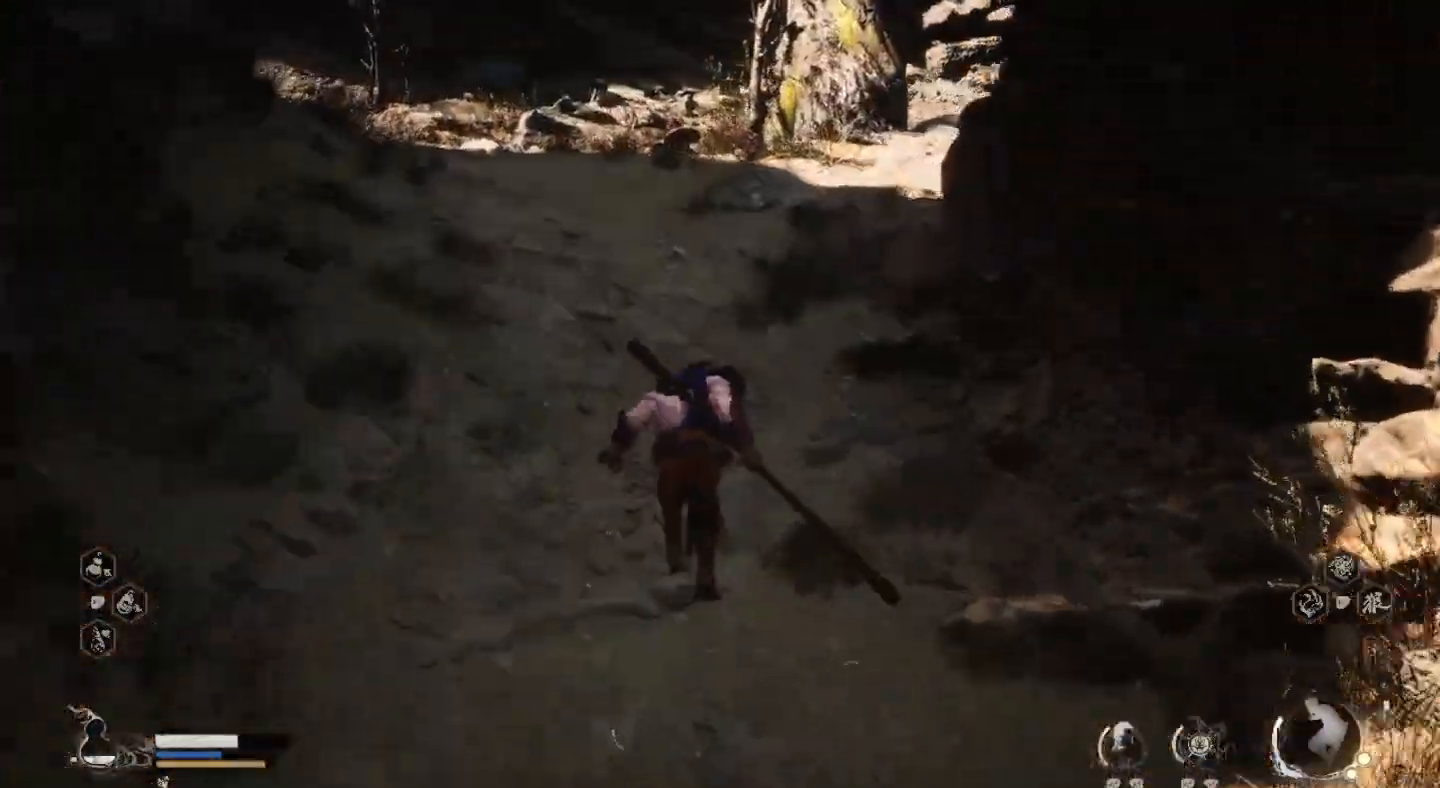
{"buttons": [], "left_stick": "up-left", "right_stick": "center", "events": [[233, "right_stick", "up"], [367, "right_stick", "center"]]}
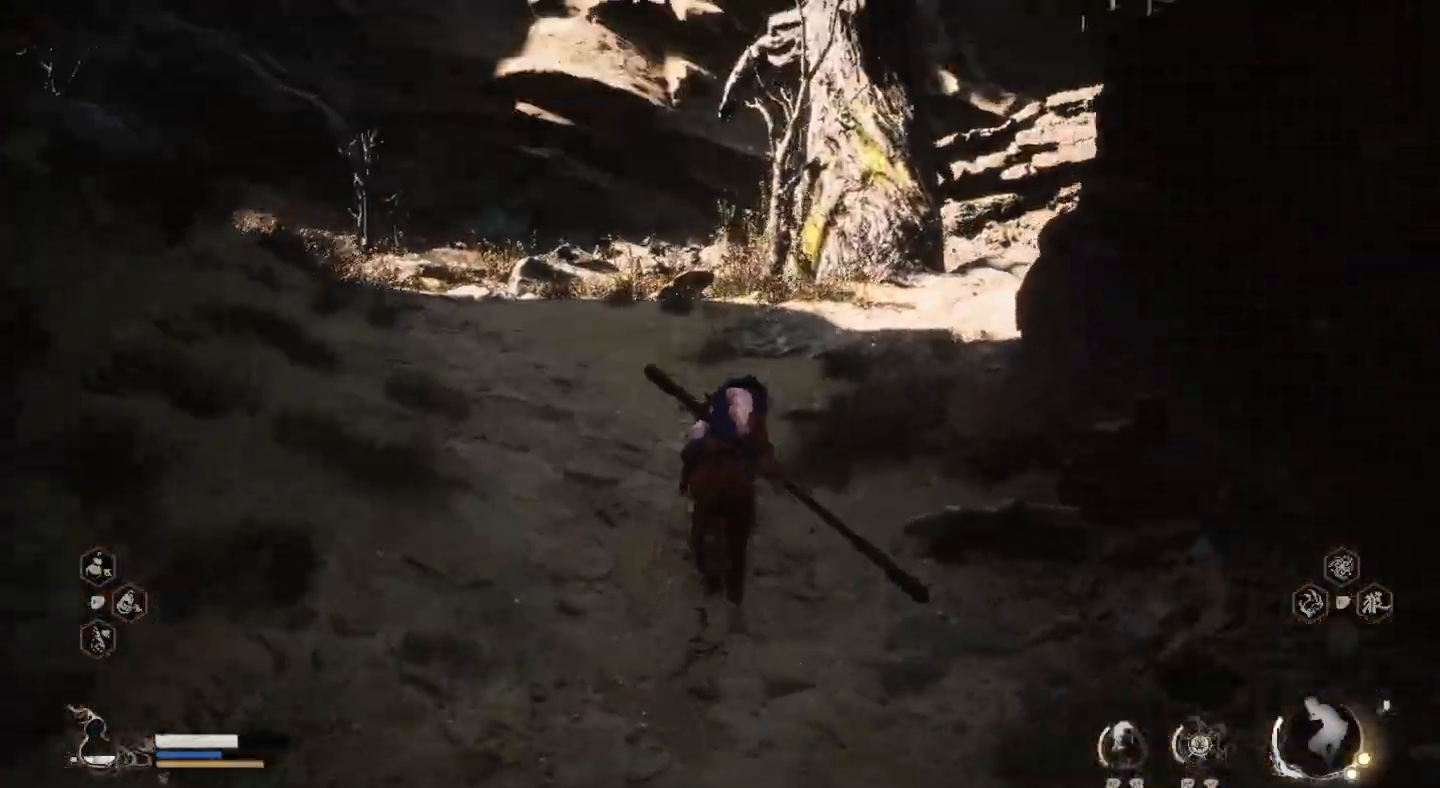
{"buttons": [], "left_stick": "up-left", "right_stick": "center", "events": []}
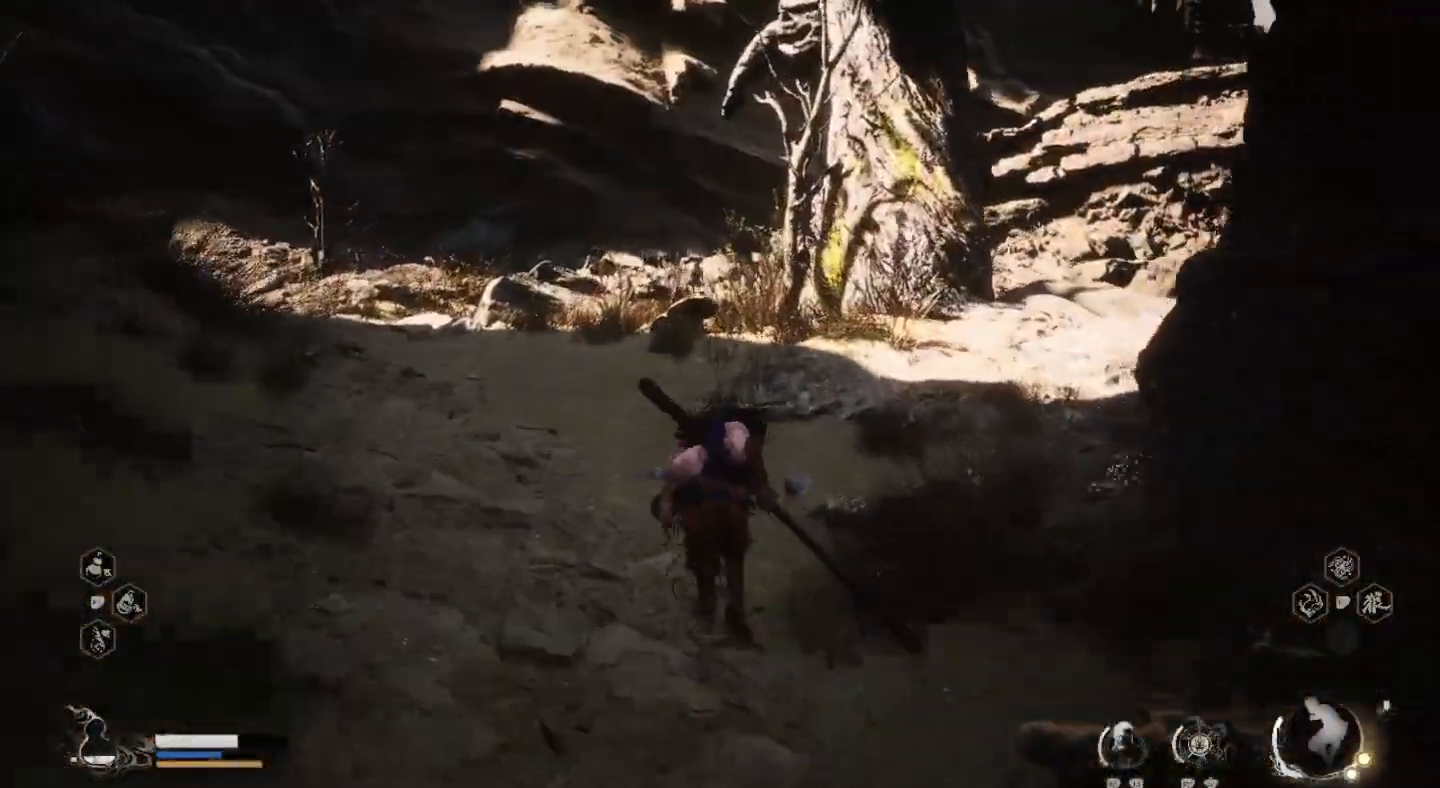
{"buttons": [], "left_stick": "up-left", "right_stick": "center", "events": [[200, "right_stick", "right"], [400, "right_stick", "center"]]}
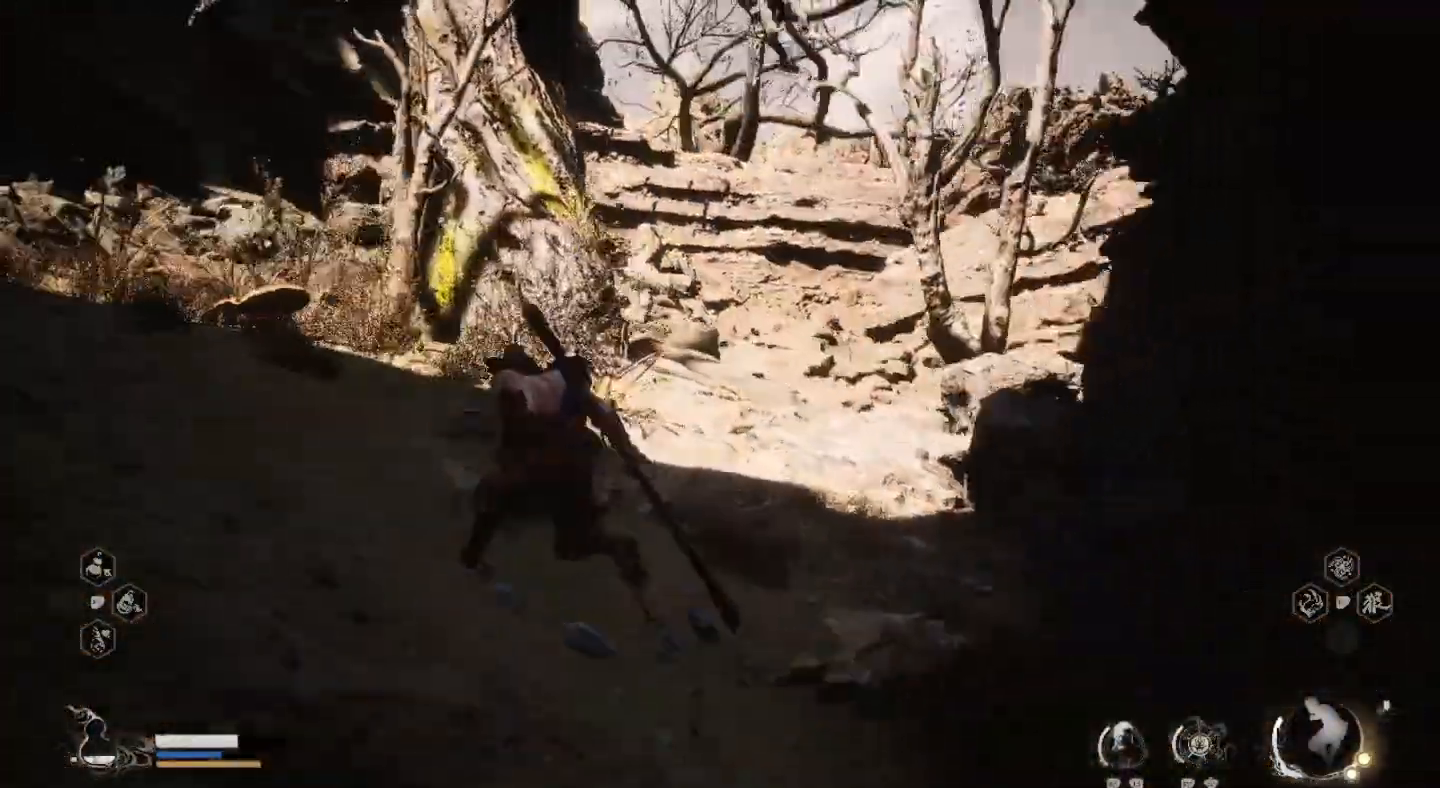
{"buttons": [], "left_stick": "up-left", "right_stick": "center", "events": []}
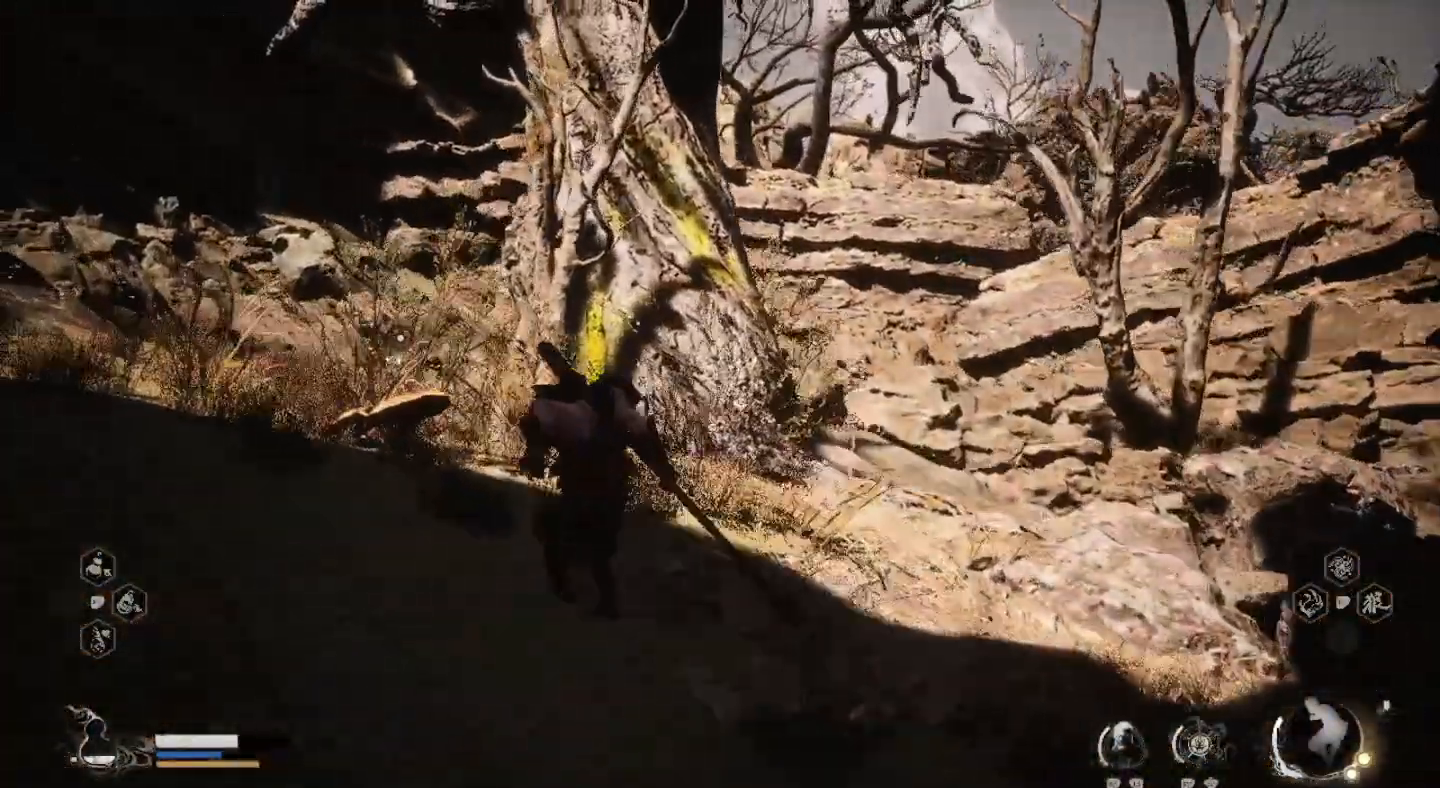
{"buttons": [], "left_stick": "up-left", "right_stick": "center", "events": []}
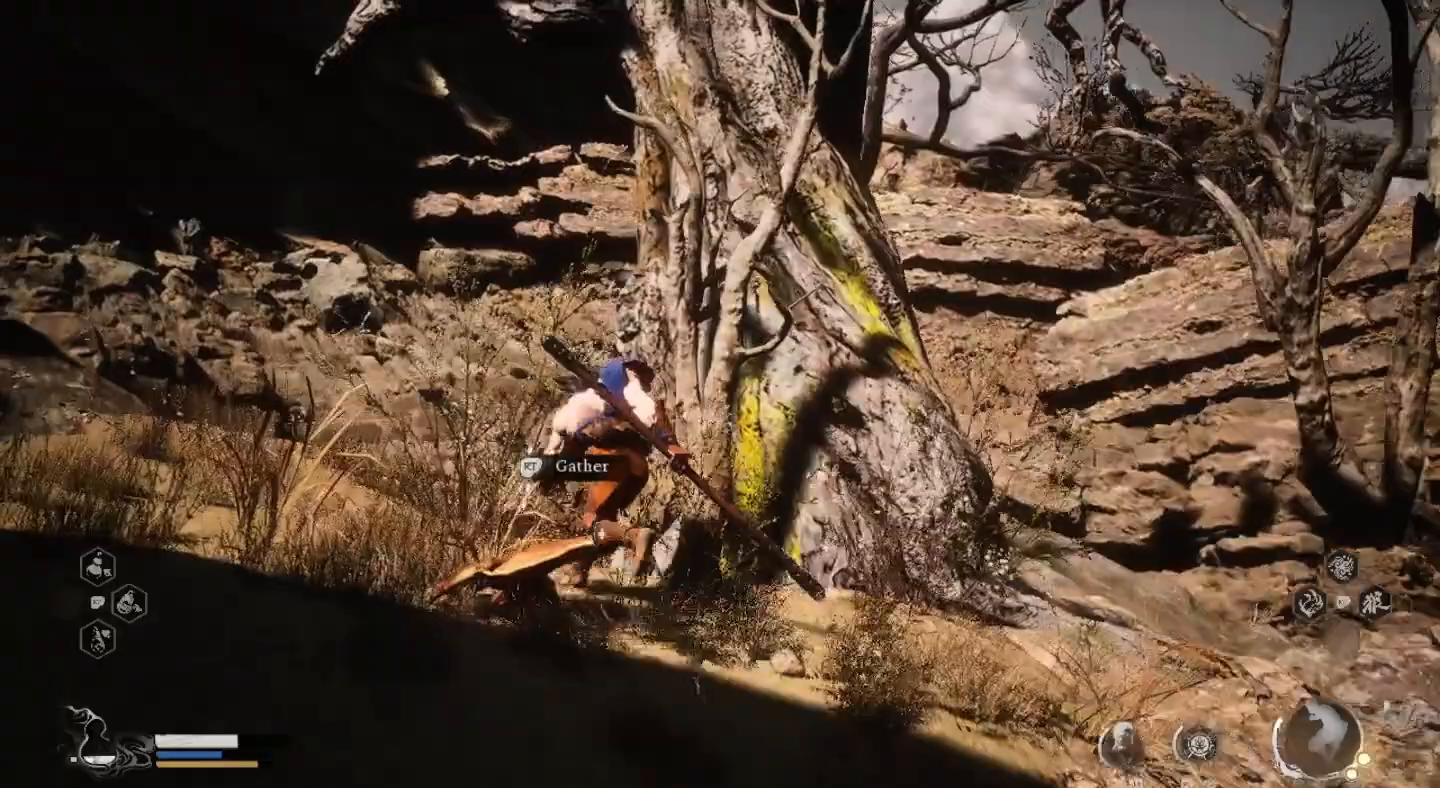
{"buttons": [], "left_stick": "up-left", "right_stick": "center", "events": [[67, "right_stick", "left"], [367, "right_stick", "center"]]}
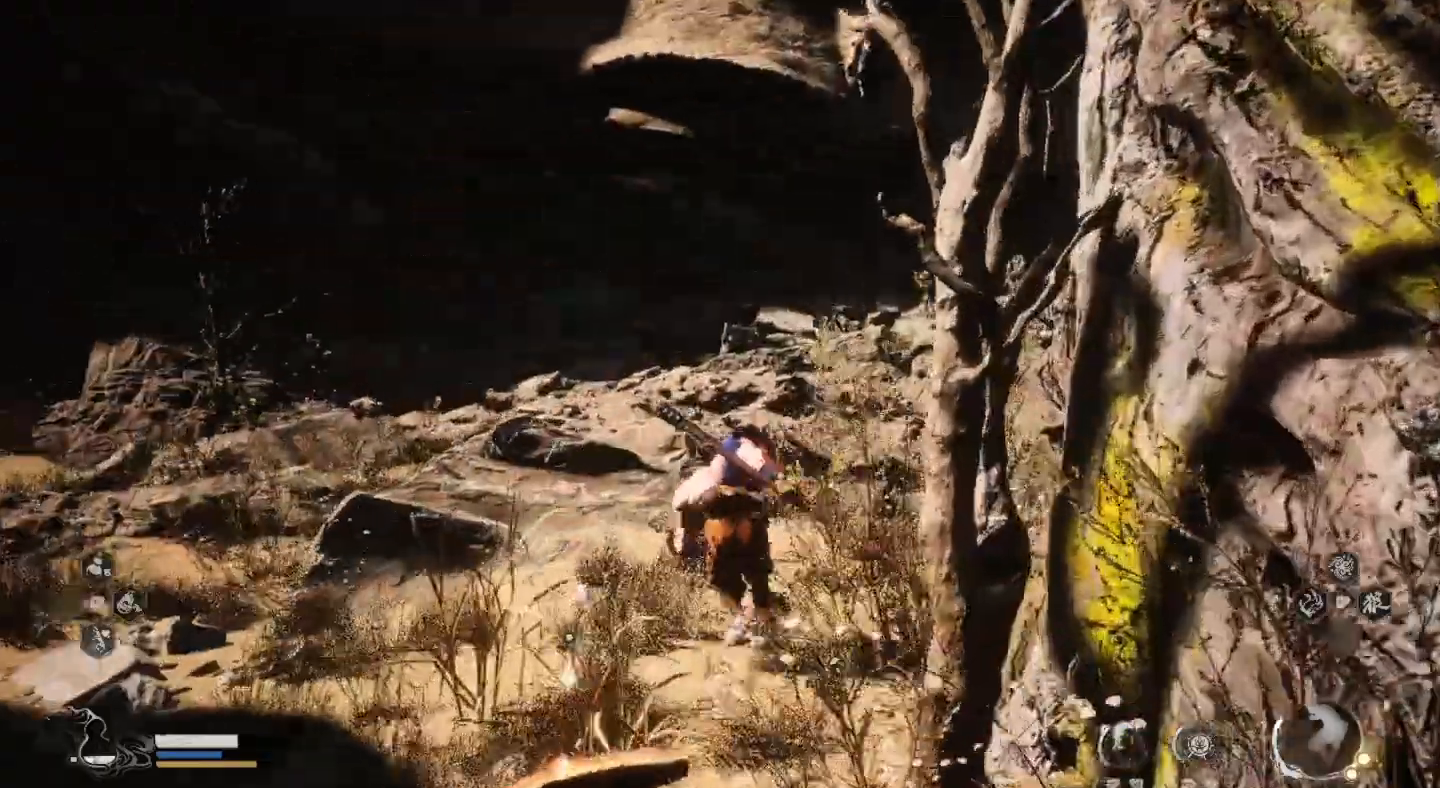
{"buttons": [], "left_stick": "up-left", "right_stick": "center", "events": []}
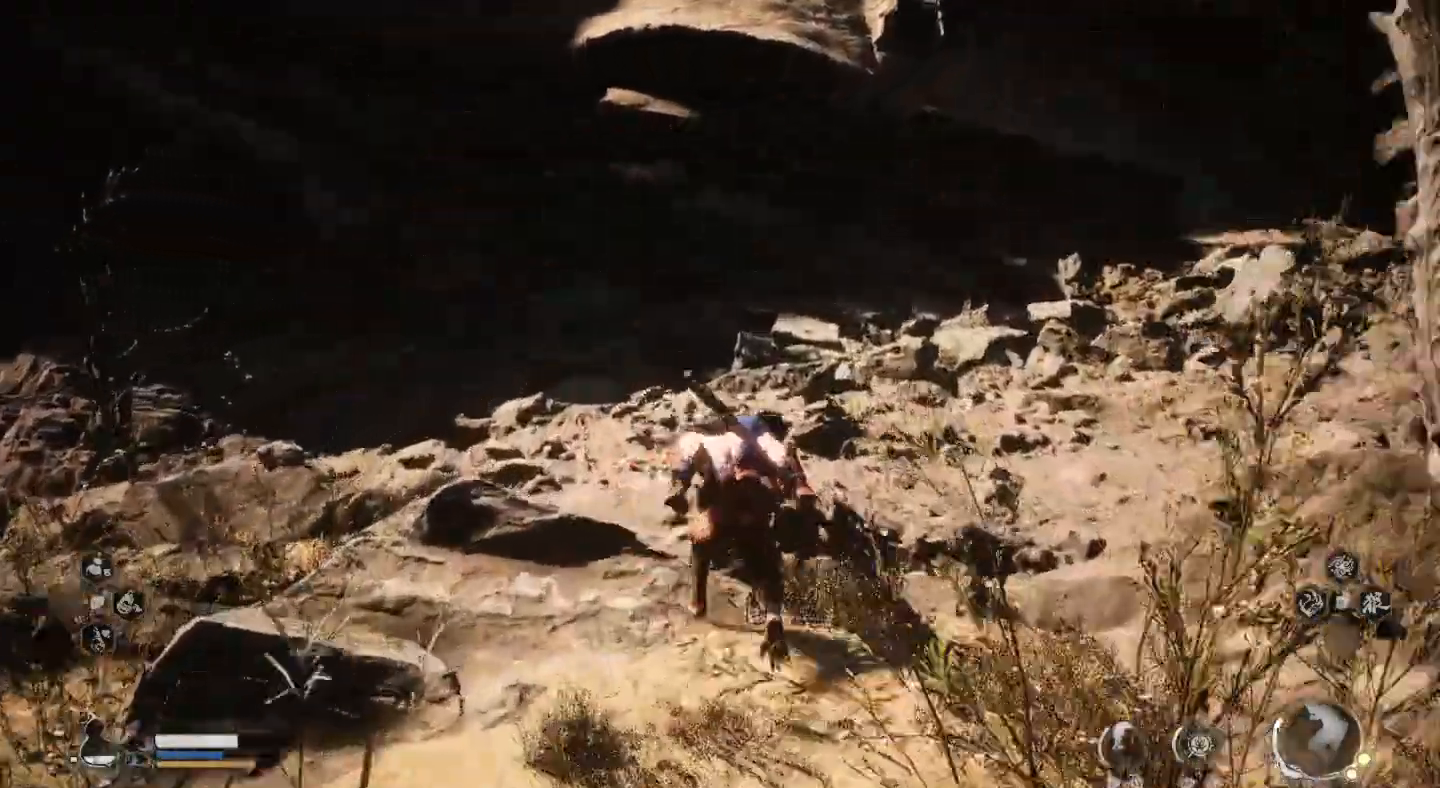
{"buttons": [], "left_stick": "up", "right_stick": "right", "events": [[200, "left_stick", "up"], [400, "right_stick", "right"]]}
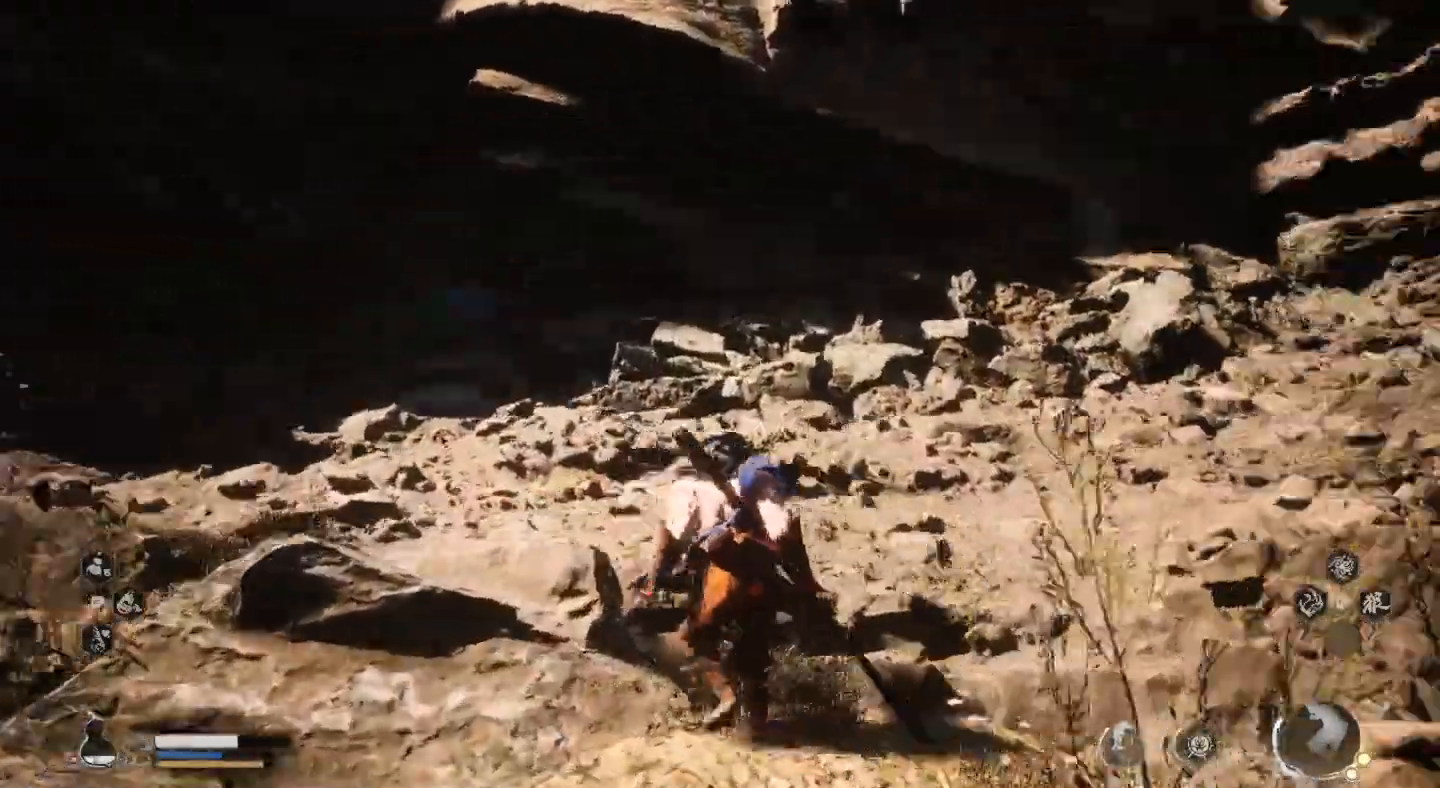
{"buttons": [], "left_stick": "up", "right_stick": "center", "events": [[100, "left_stick", "center"], [267, "right_stick", "center"], [367, "left_stick", "up"]]}
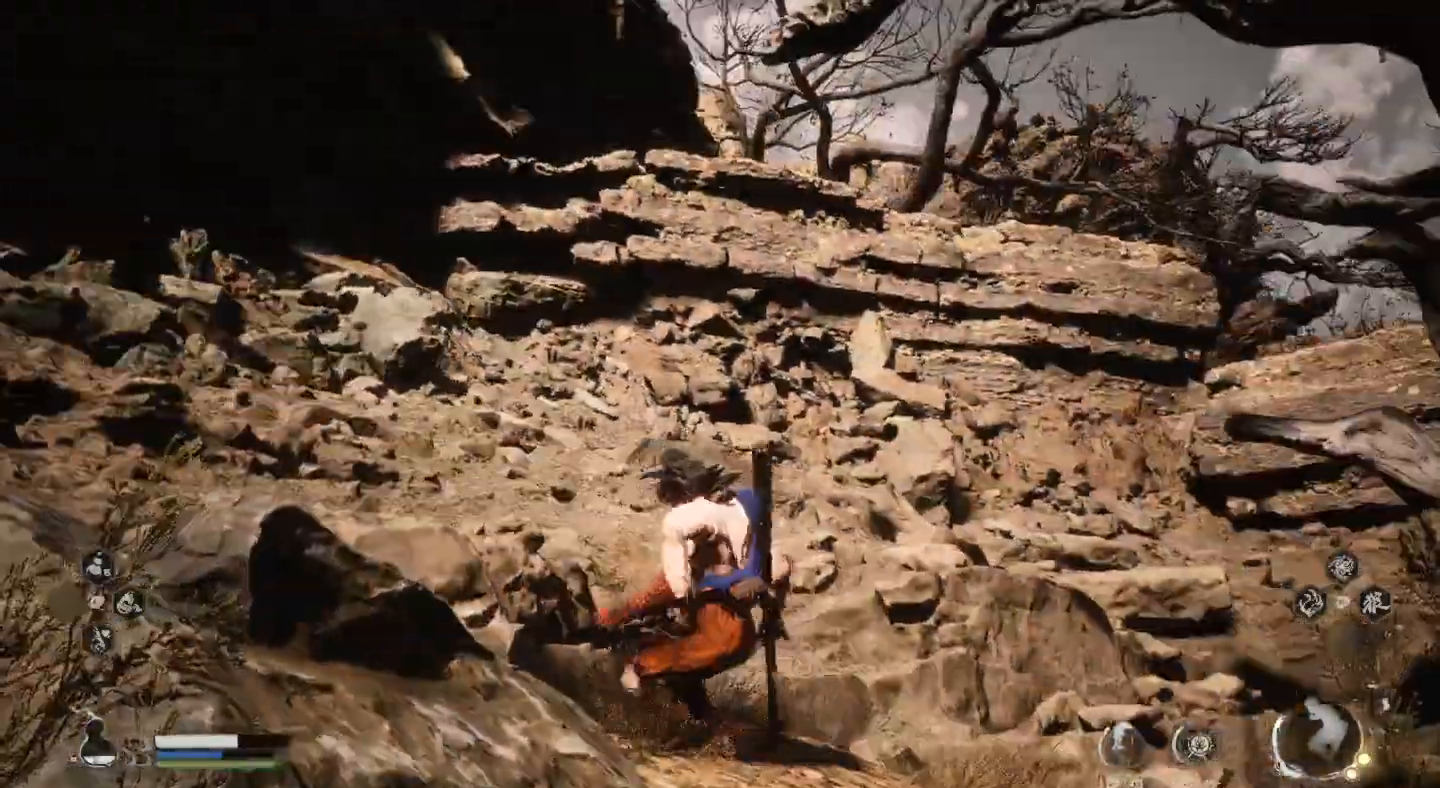
{"buttons": [], "left_stick": "right", "right_stick": "right", "events": [[300, "left_stick", "up-right"], [433, "right_stick", "right"], [500, "left_stick", "right"]]}
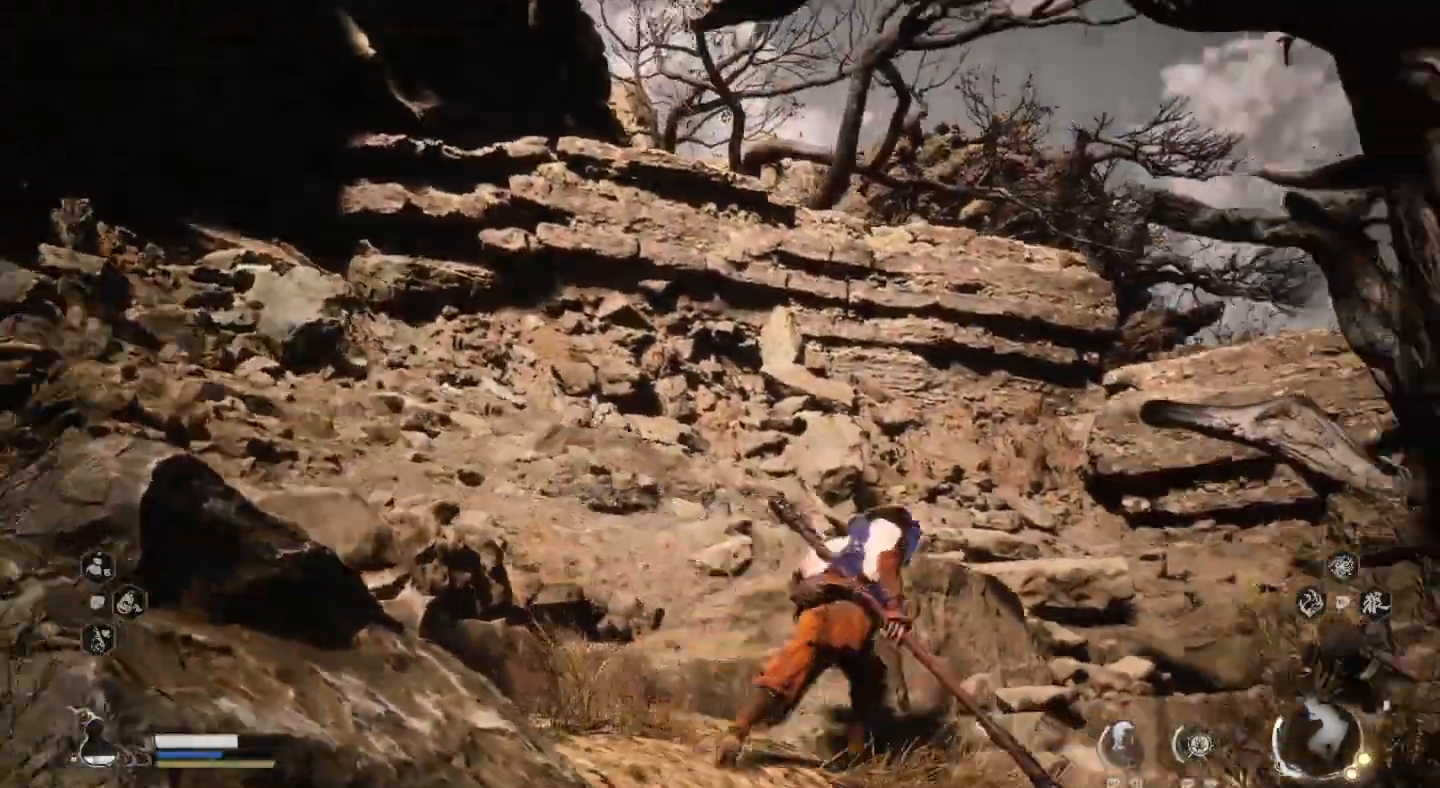
{"buttons": [], "left_stick": "right", "right_stick": "right", "events": []}
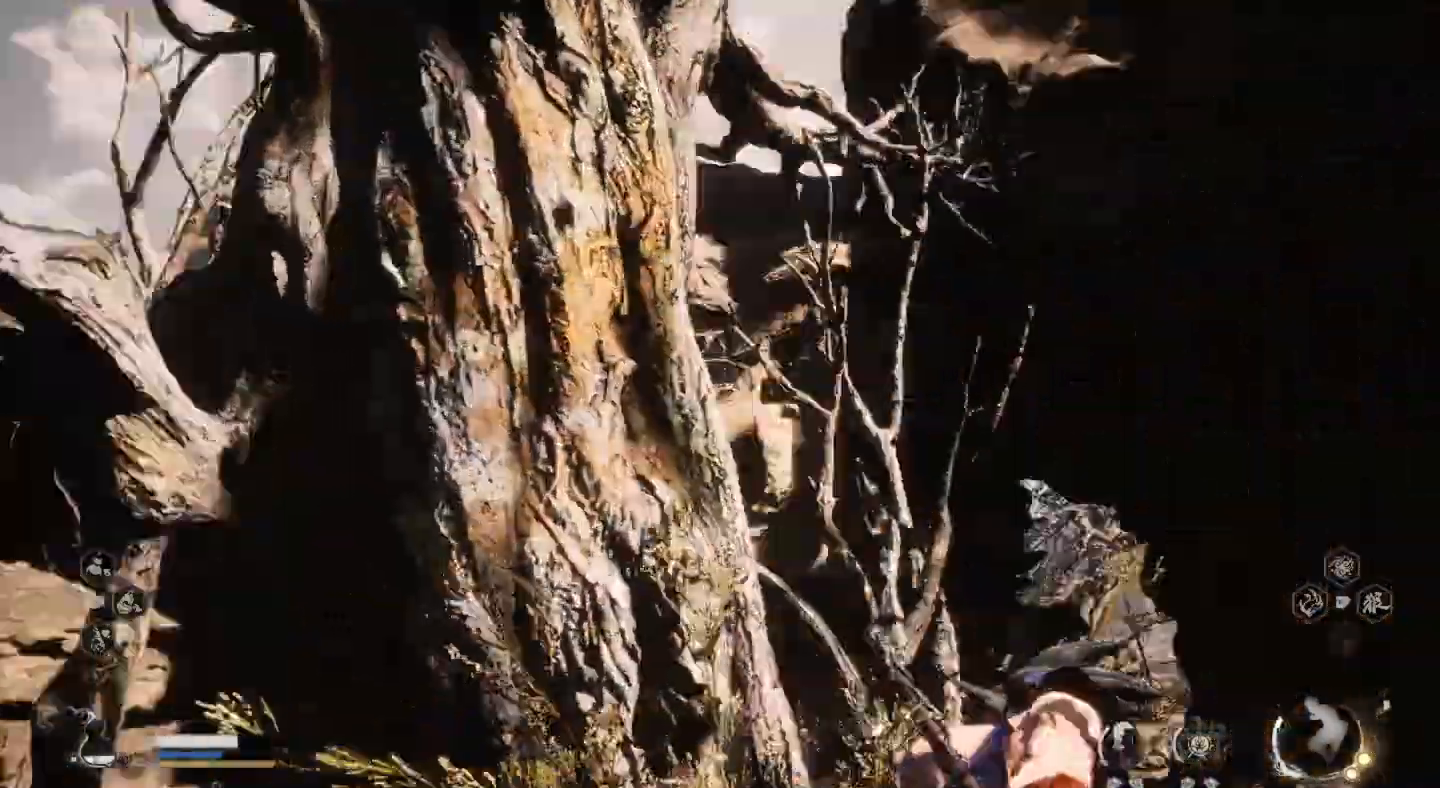
{"buttons": [], "left_stick": "up-right", "right_stick": "right", "events": [[200, "right_stick", "center"], [333, "left_stick", "up-right"], [333, "right_stick", "right"]]}
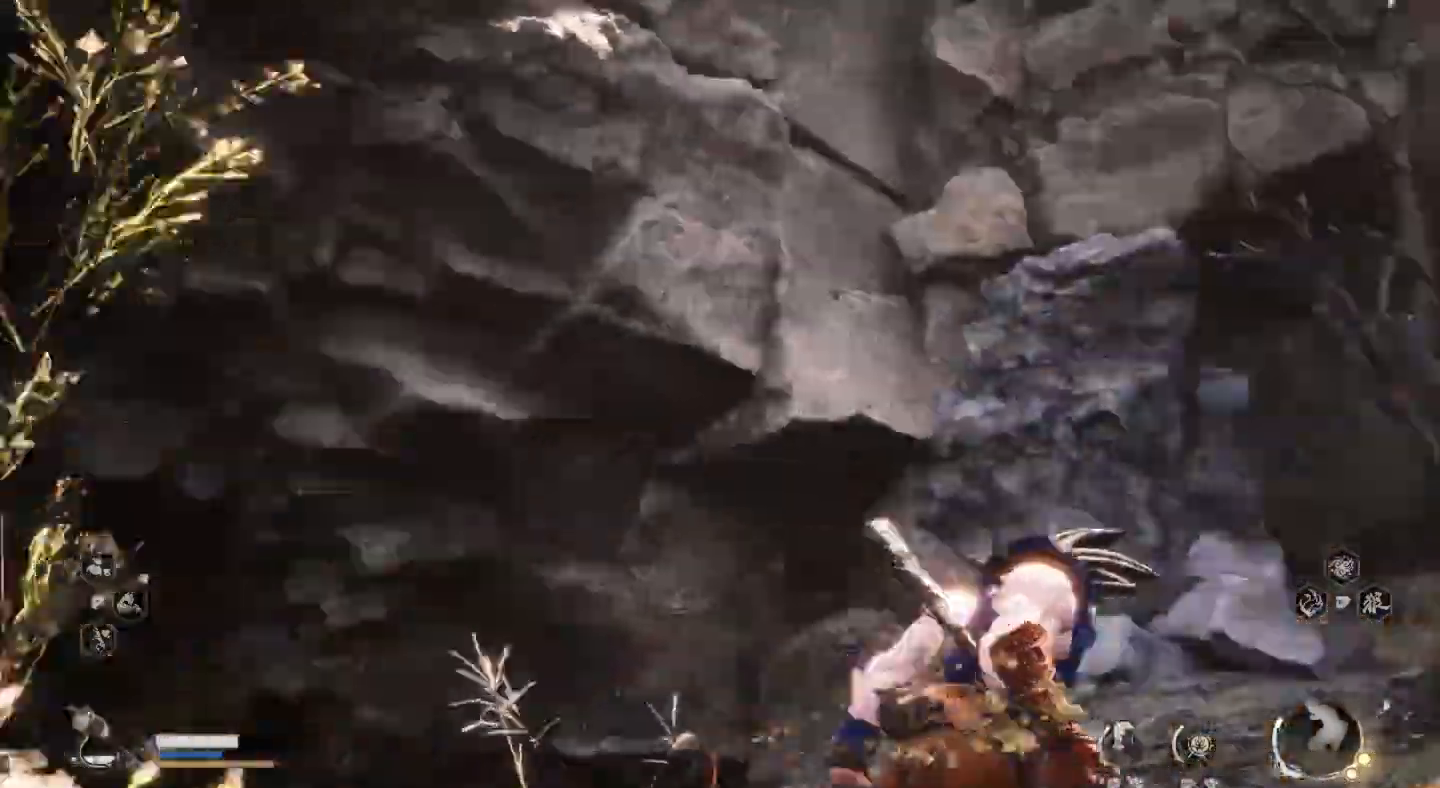
{"buttons": [], "left_stick": "up", "right_stick": "center", "events": [[333, "right_stick", "center"], [367, "left_stick", "up"]]}
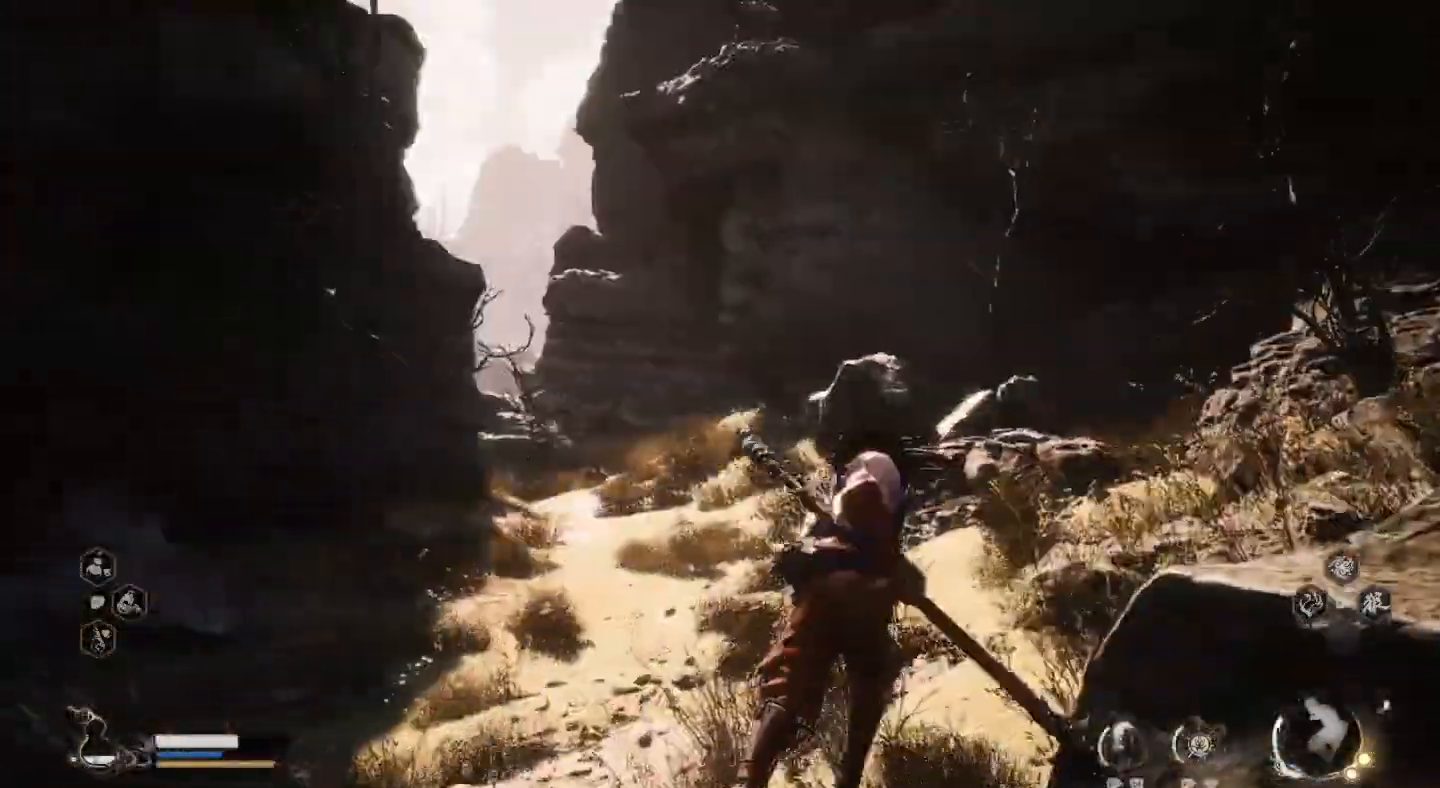
{"buttons": [], "left_stick": "up", "right_stick": "center", "events": []}
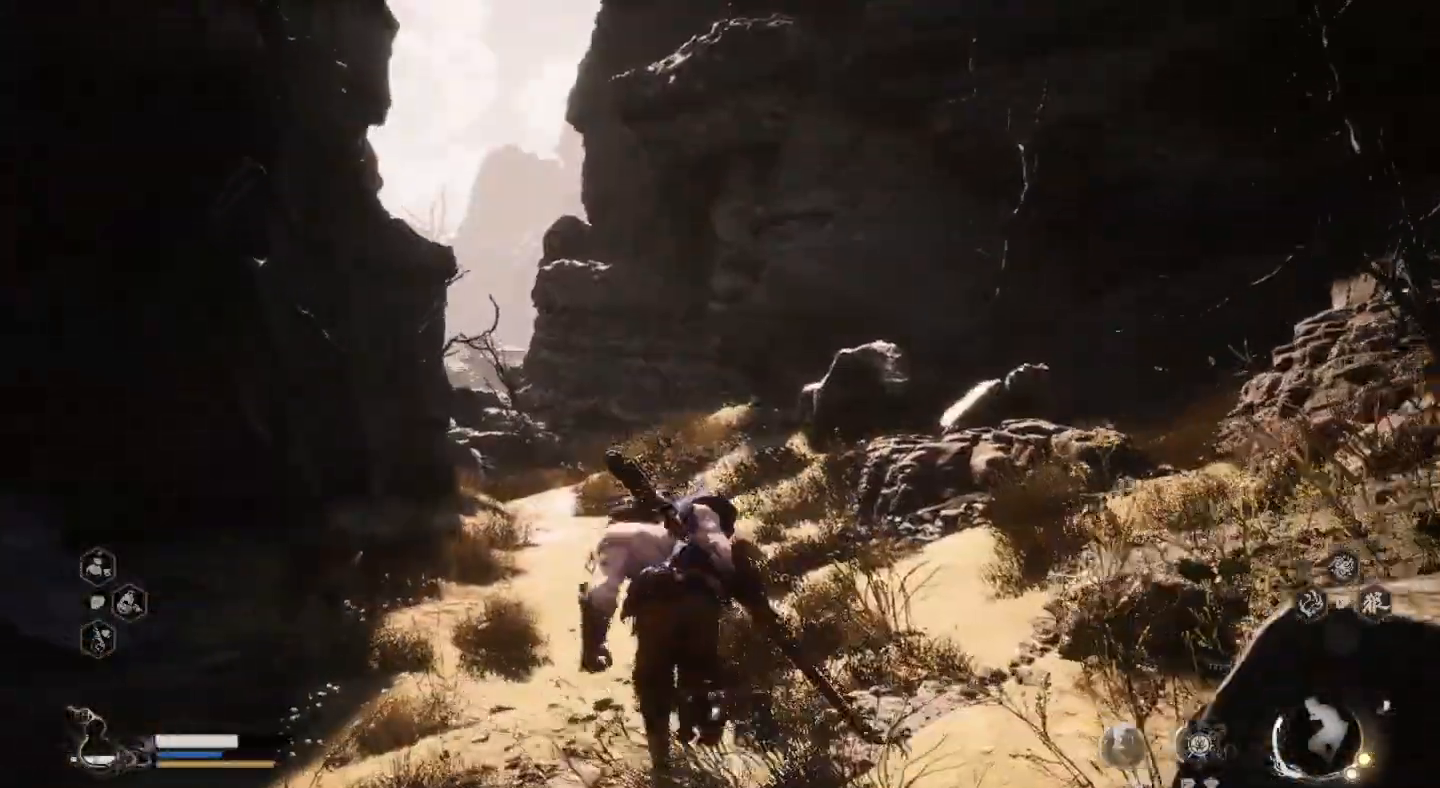
{"buttons": [], "left_stick": "up", "right_stick": "down", "events": [[500, "right_stick", "down"]]}
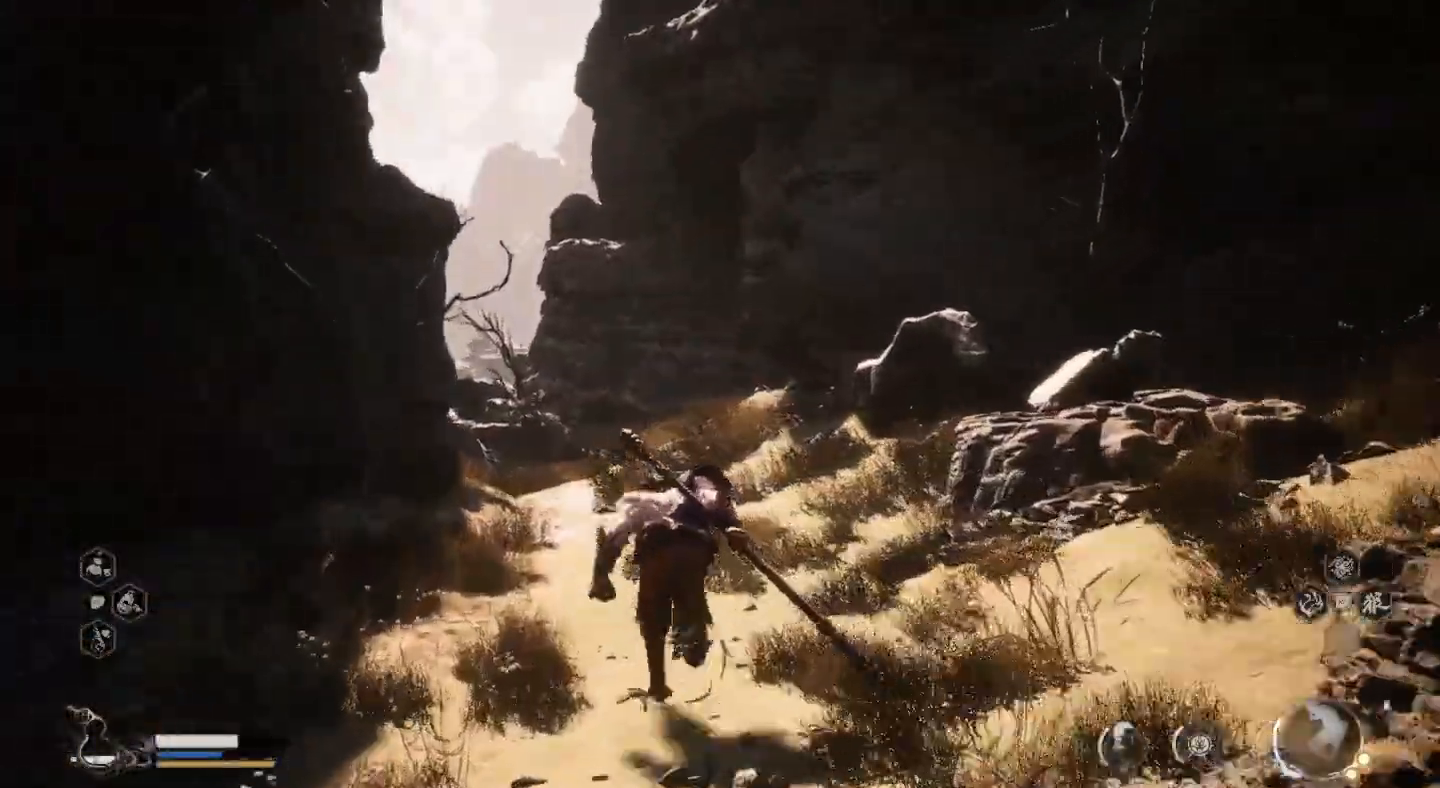
{"buttons": [], "left_stick": "up", "right_stick": "center", "events": [[167, "right_stick", "center"]]}
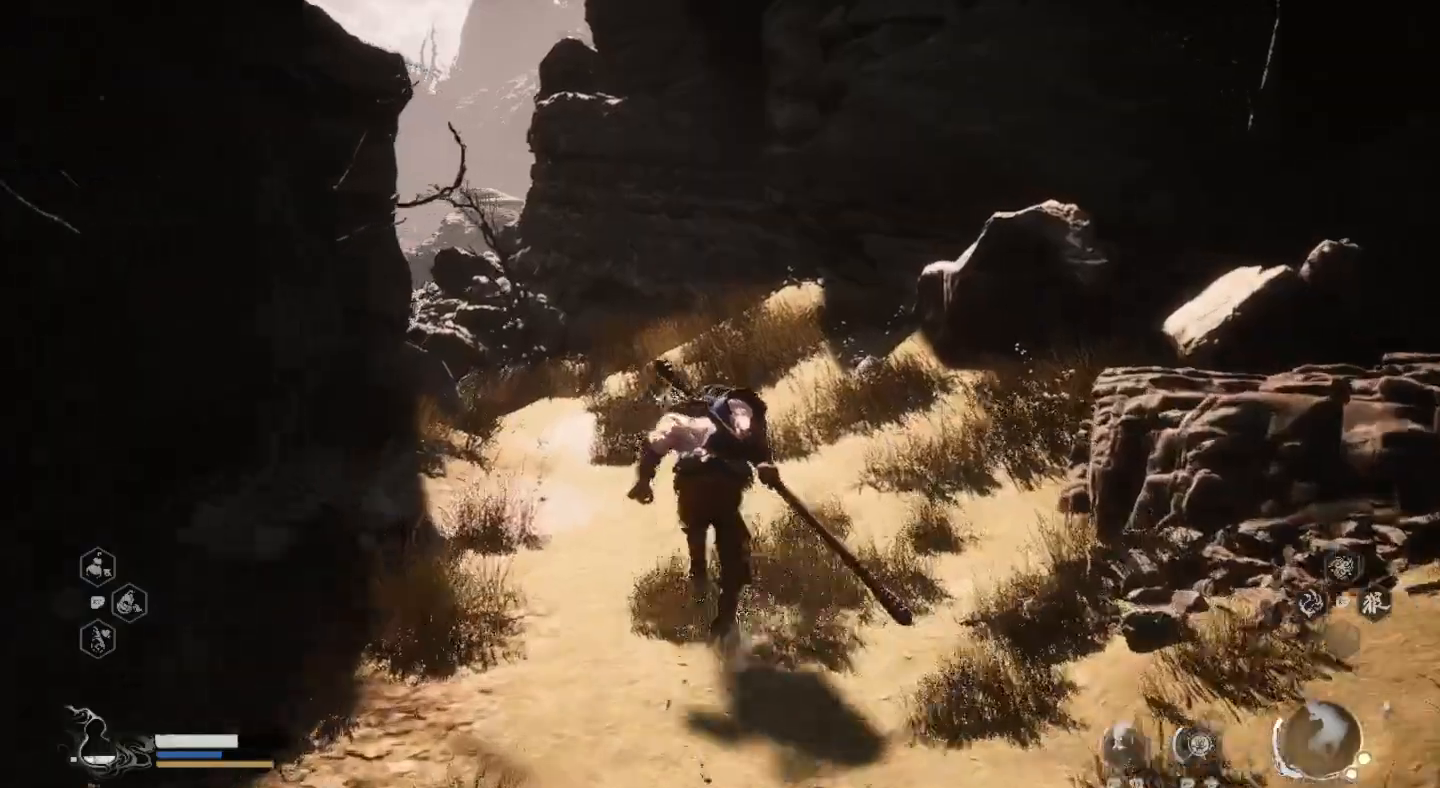
{"buttons": [], "left_stick": "up", "right_stick": "down-left", "events": [[467, "right_stick", "down-left"]]}
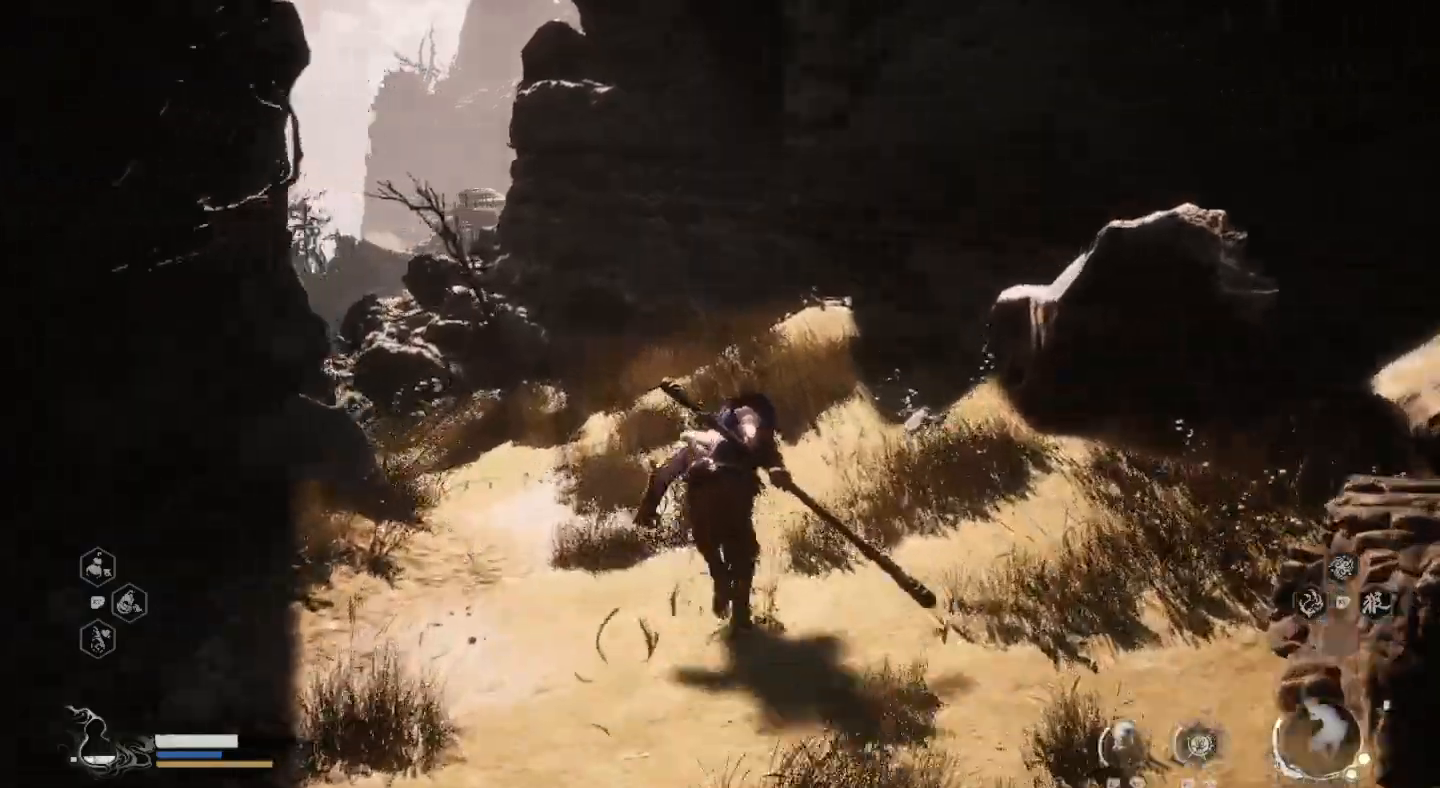
{"buttons": [], "left_stick": "up", "right_stick": "center", "events": [[100, "right_stick", "center"]]}